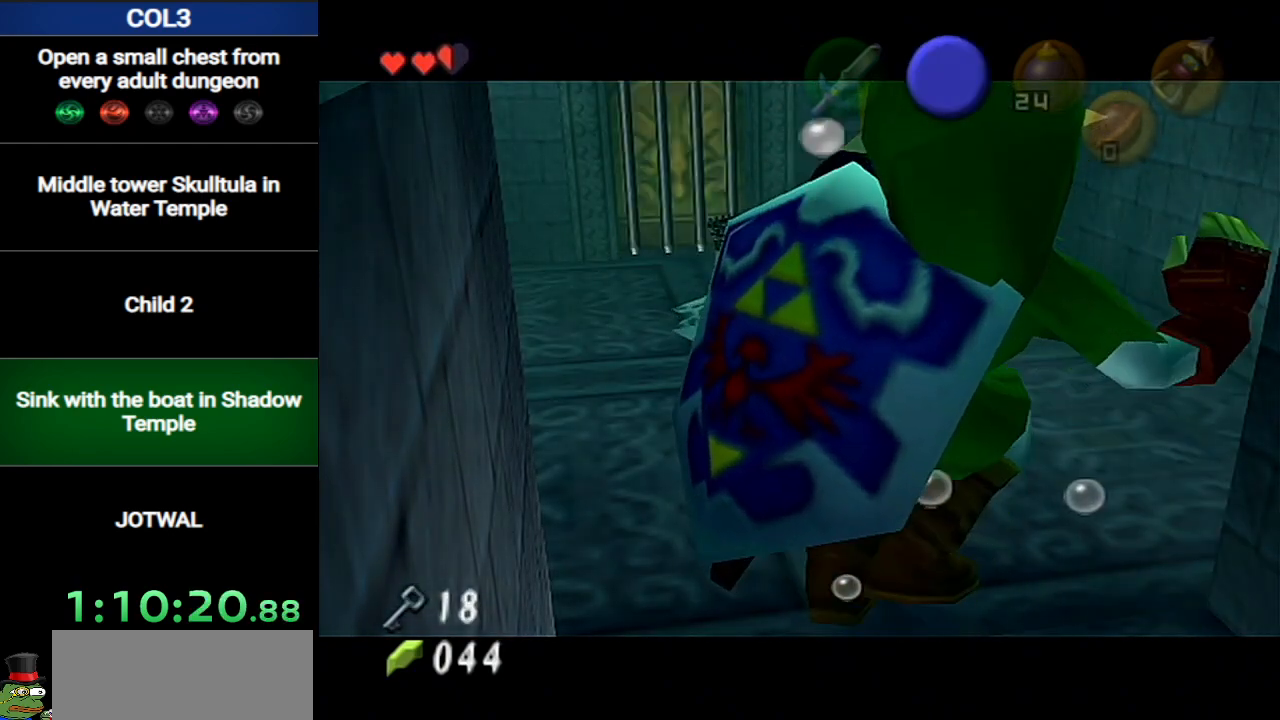
Gameplay with a controller (Nintendo layout); each line is a JSON object with the inputs held at the frame after it. "events" lists button and stick changes between this image and that frame as [ms after this image, input, new state], when the widget could be followed in between. Not read: L3 R3.
{"buttons": [], "left_stick": "center", "right_stick": "center", "events": []}
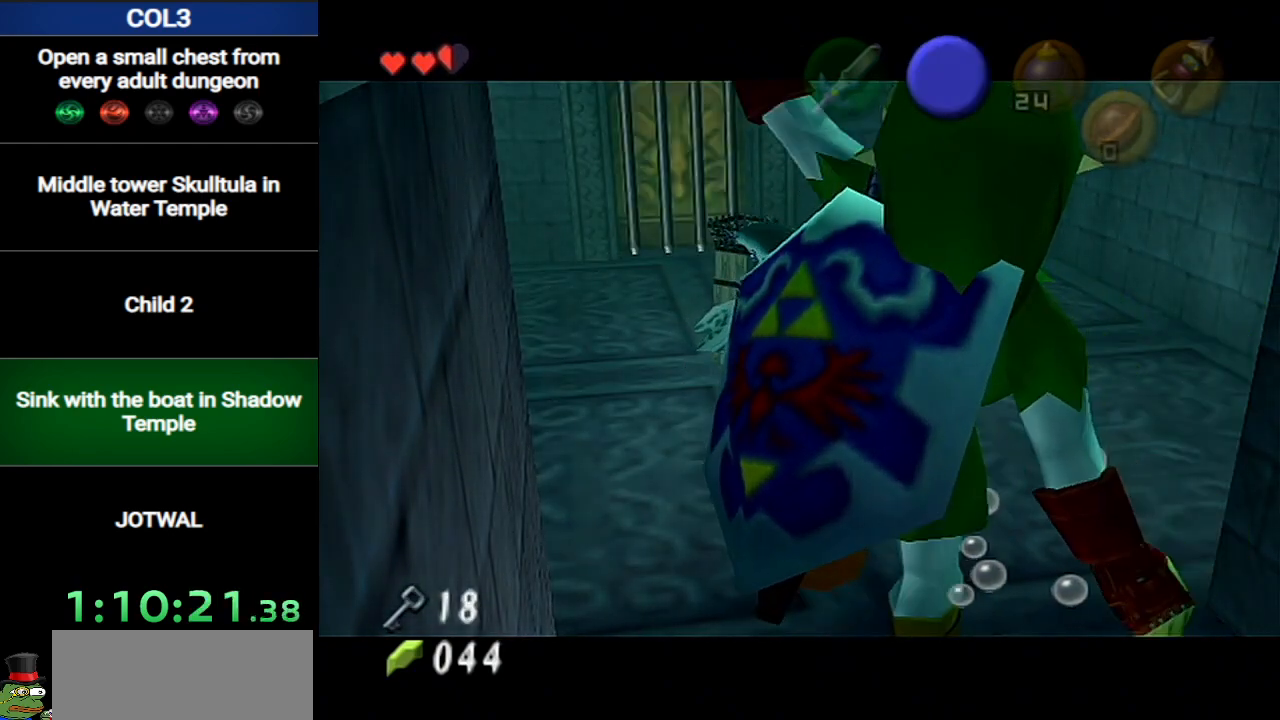
{"buttons": [], "left_stick": "center", "right_stick": "center", "events": []}
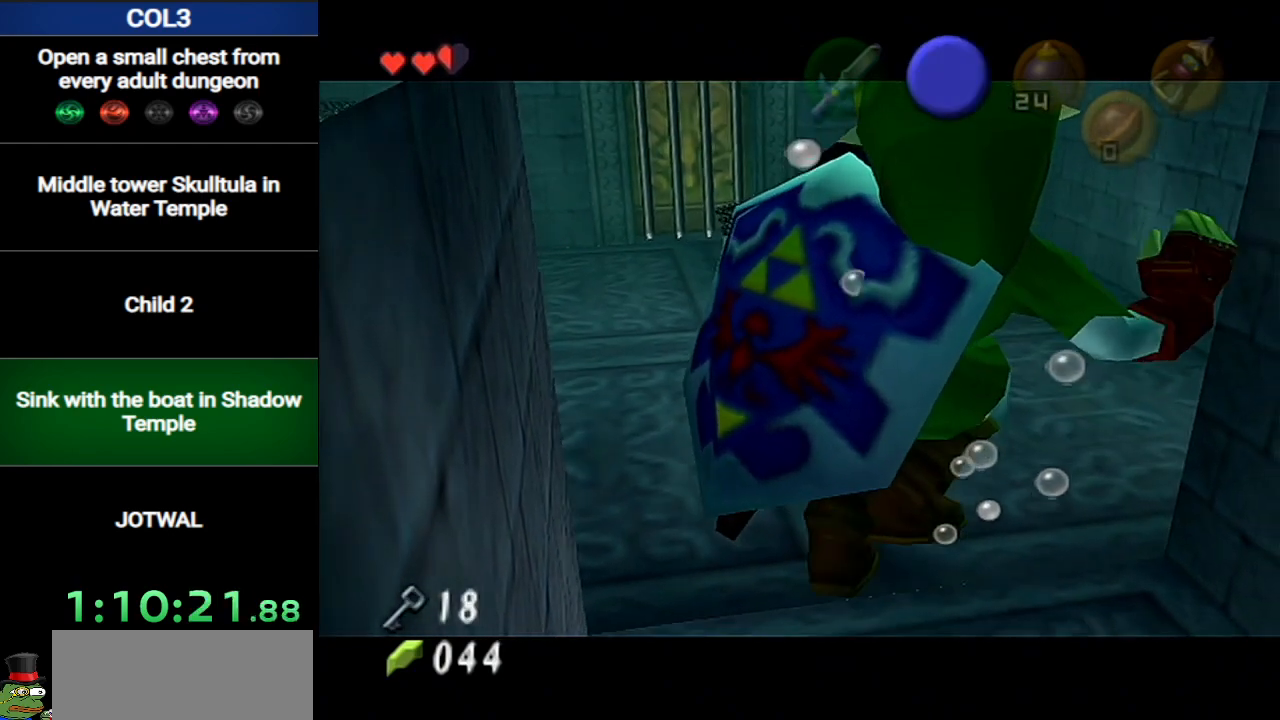
{"buttons": [], "left_stick": "center", "right_stick": "center", "events": []}
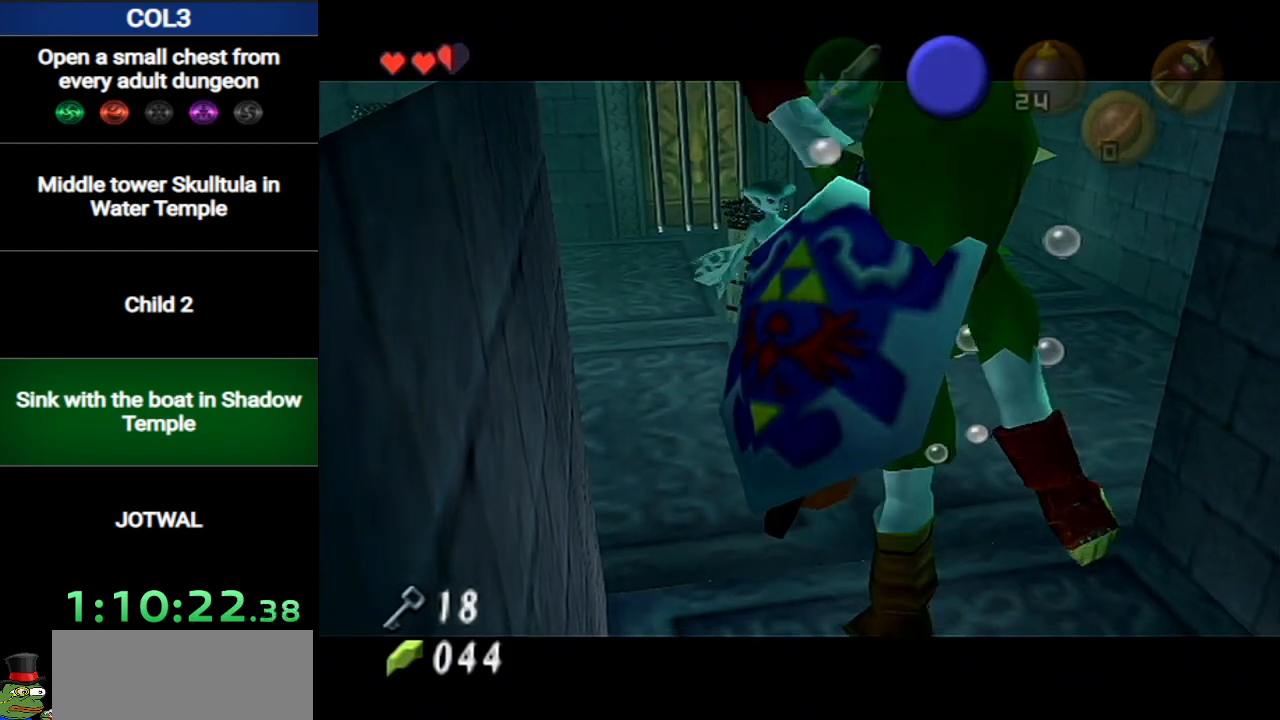
{"buttons": [], "left_stick": "center", "right_stick": "center", "events": []}
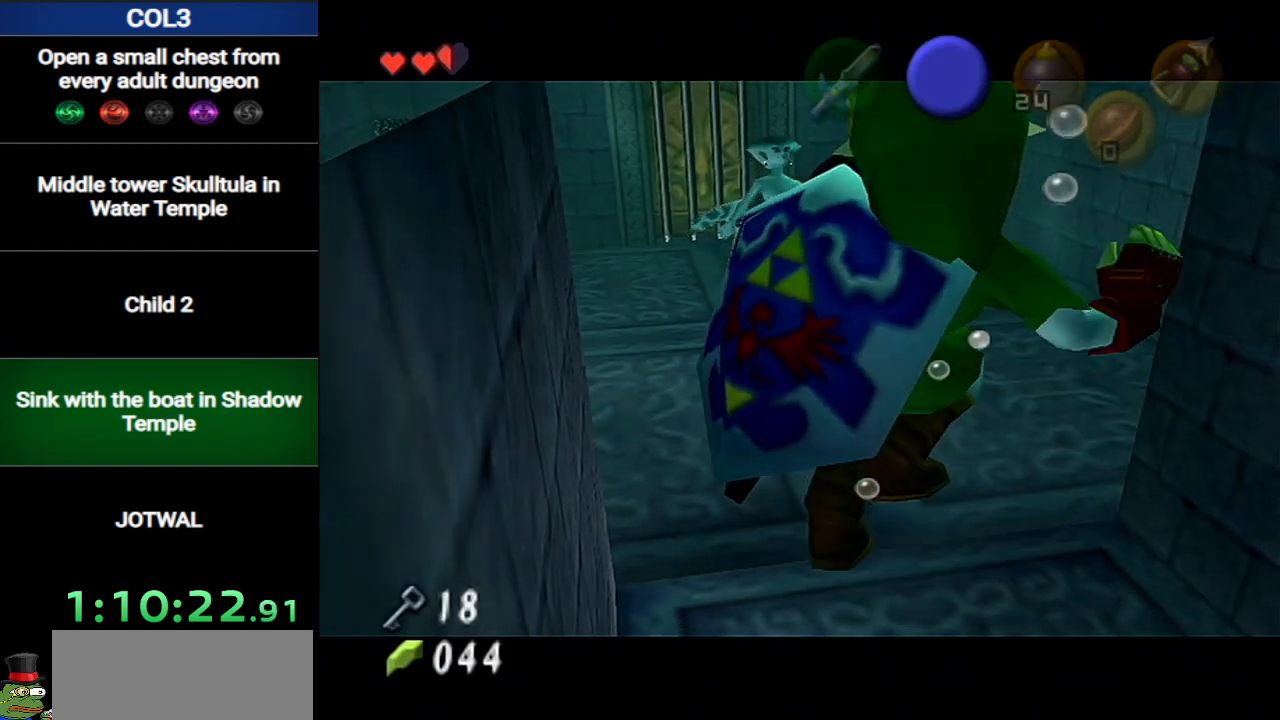
{"buttons": [], "left_stick": "up", "right_stick": "center", "events": [[450, "left_stick", "up"]]}
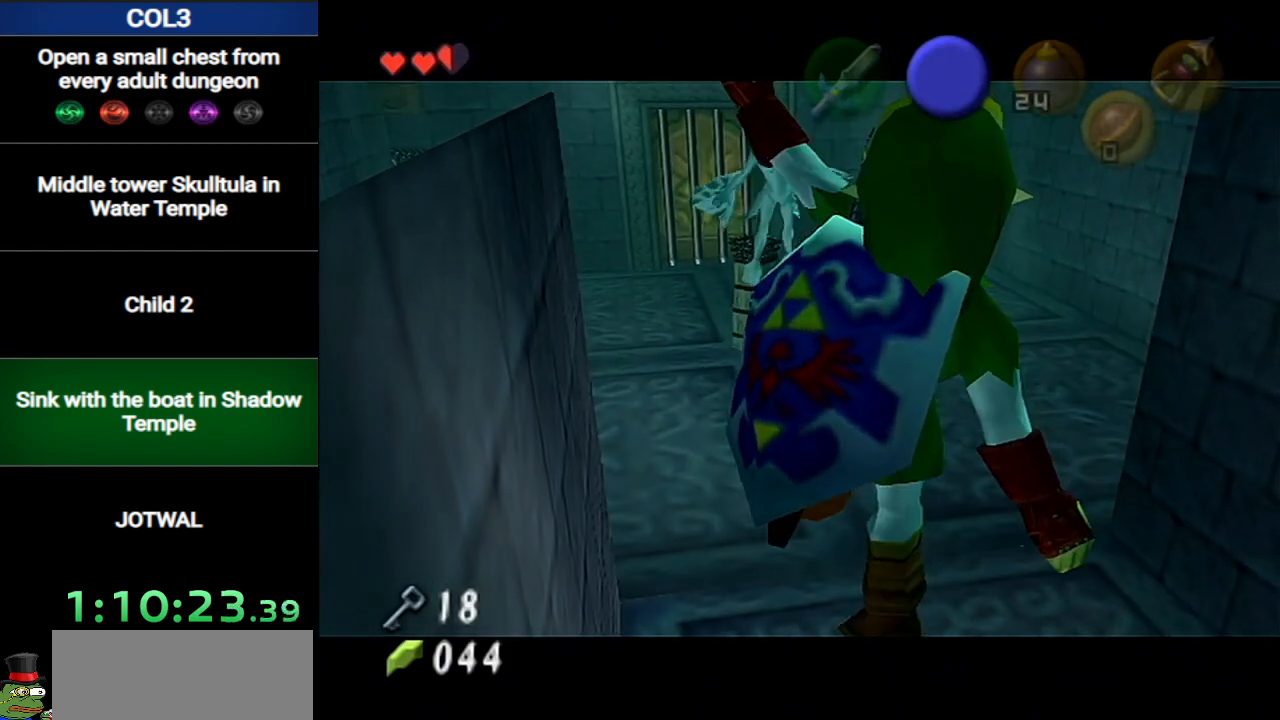
{"buttons": ["B"], "left_stick": "up", "right_stick": "center", "events": [[184, "B", "down"], [250, "B", "up"], [350, "B", "down"], [434, "B", "up"], [501, "B", "down"]]}
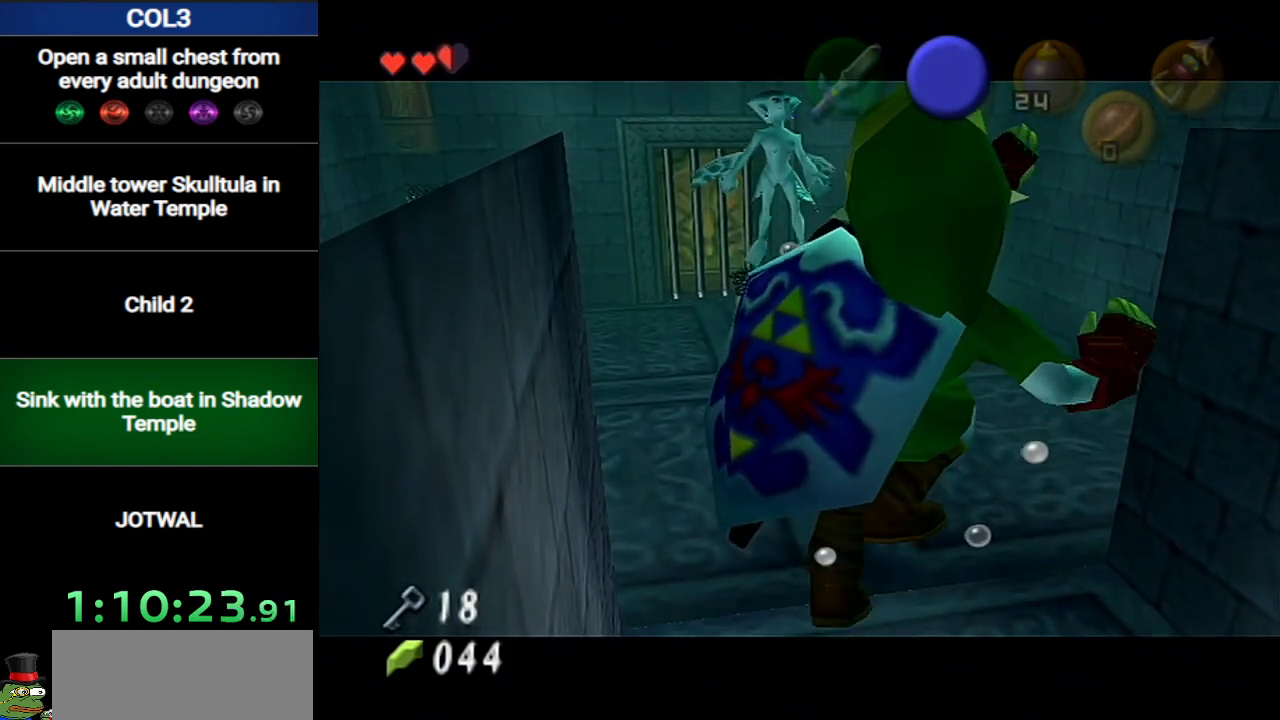
{"buttons": [], "left_stick": "up", "right_stick": "center", "events": [[133, "B", "up"], [166, "B", "down"], [250, "B", "up"], [350, "B", "down"], [433, "B", "up"]]}
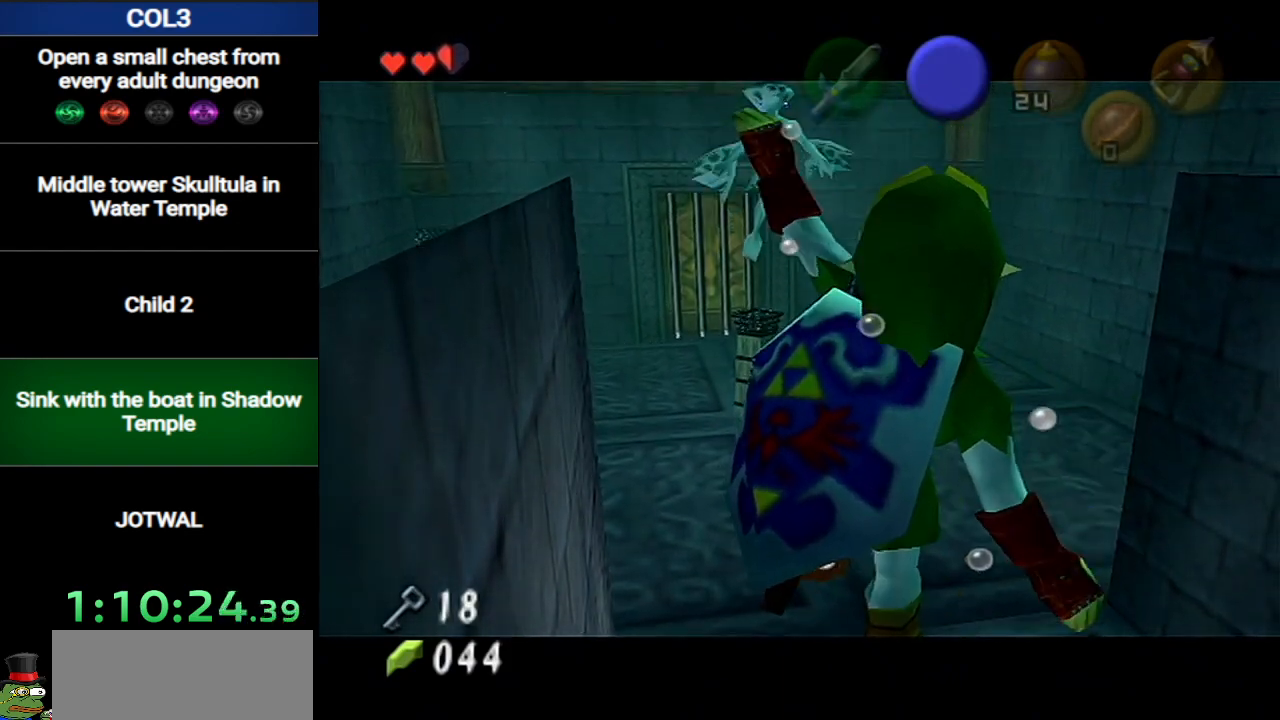
{"buttons": [], "left_stick": "up", "right_stick": "center", "events": [[33, "B", "down"], [134, "B", "up"], [184, "B", "down"], [284, "B", "up"], [384, "B", "down"], [467, "B", "up"]]}
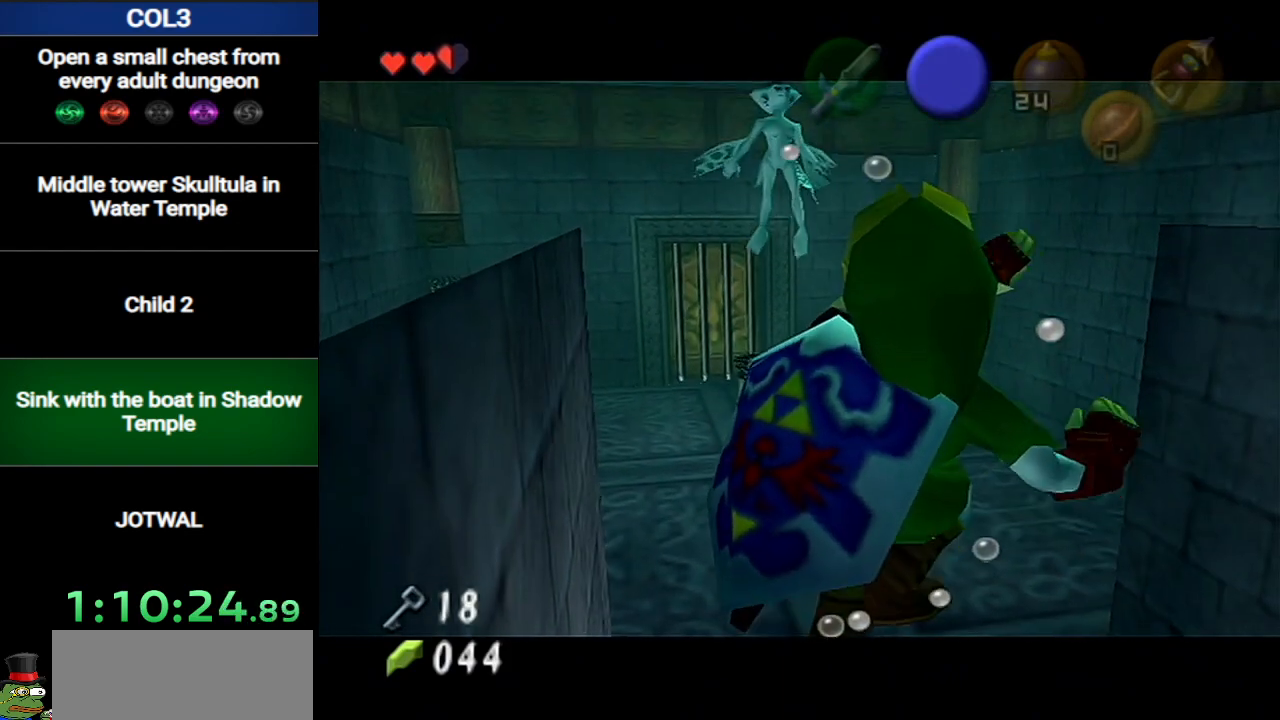
{"buttons": [], "left_stick": "up", "right_stick": "center", "events": [[66, "B", "down"], [200, "B", "up"]]}
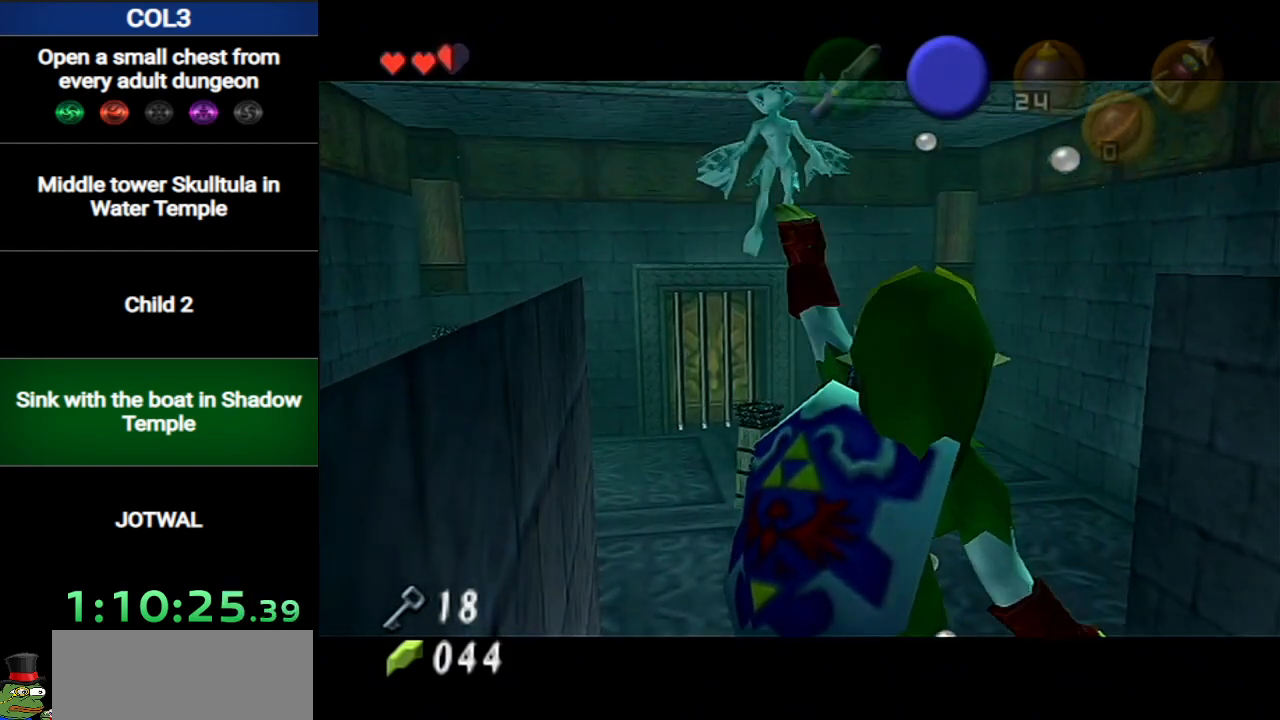
{"buttons": [], "left_stick": "up", "right_stick": "center", "events": [[184, "B", "down"], [250, "B", "up"], [350, "B", "down"], [434, "B", "up"]]}
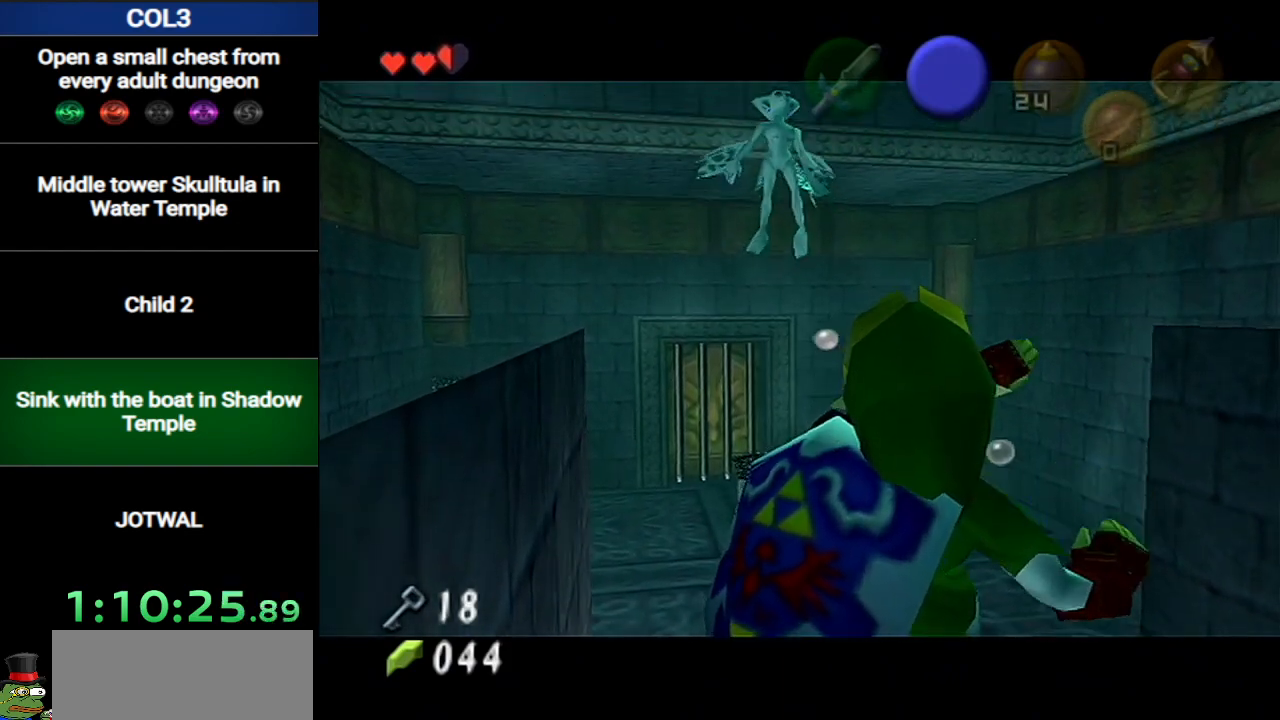
{"buttons": [], "left_stick": "up", "right_stick": "center", "events": [[33, "B", "down"], [150, "B", "up"], [250, "B", "down"], [350, "B", "up"], [433, "B", "down"], [467, "B", "up"]]}
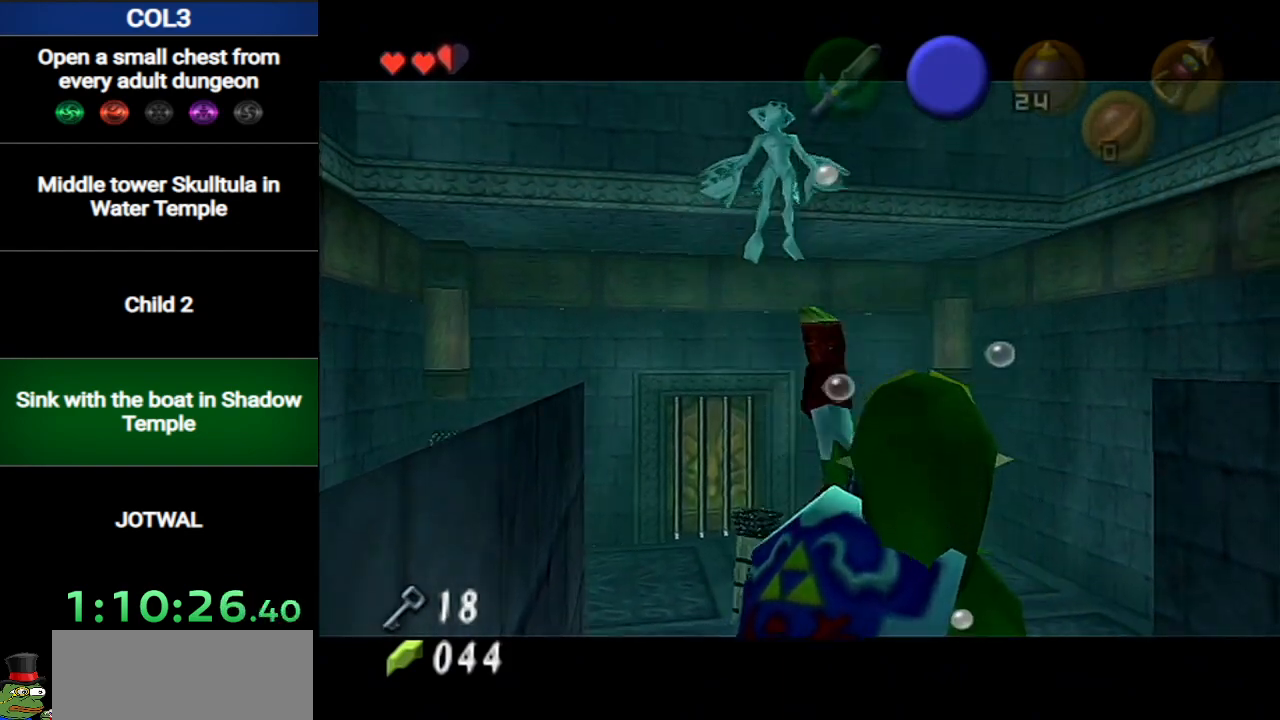
{"buttons": [], "left_stick": "up", "right_stick": "center", "events": []}
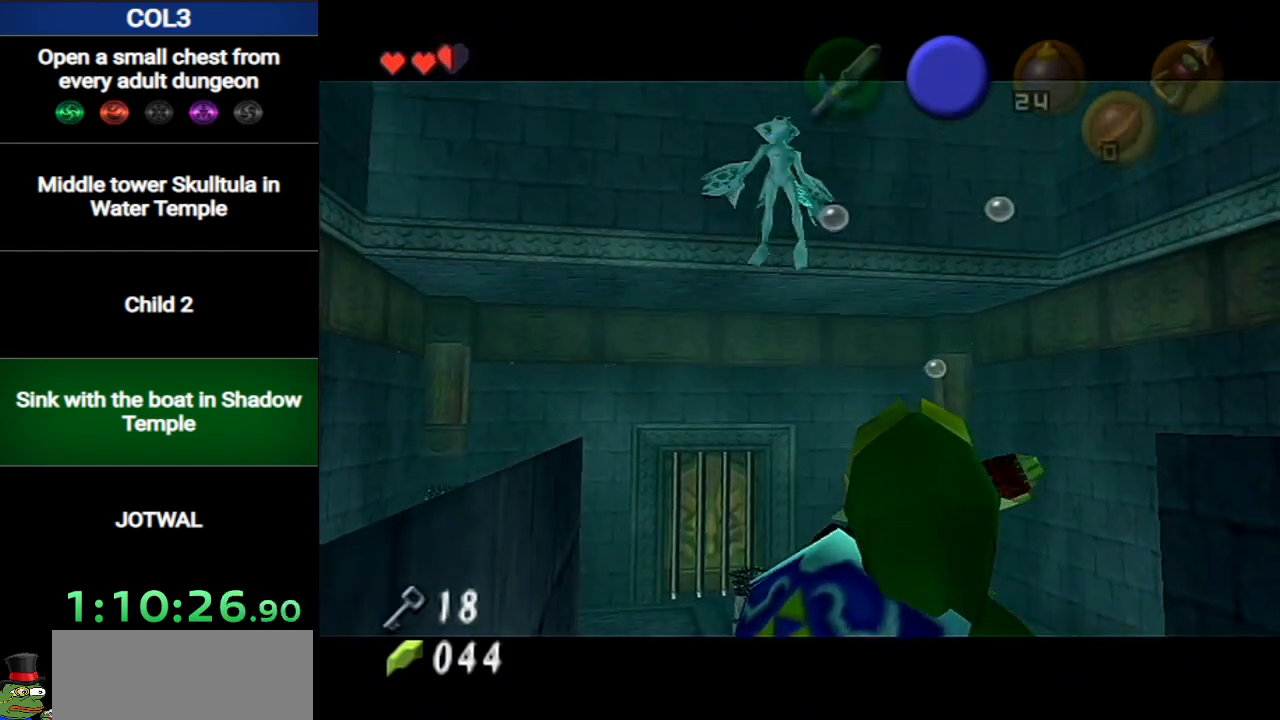
{"buttons": [], "left_stick": "up", "right_stick": "center", "events": []}
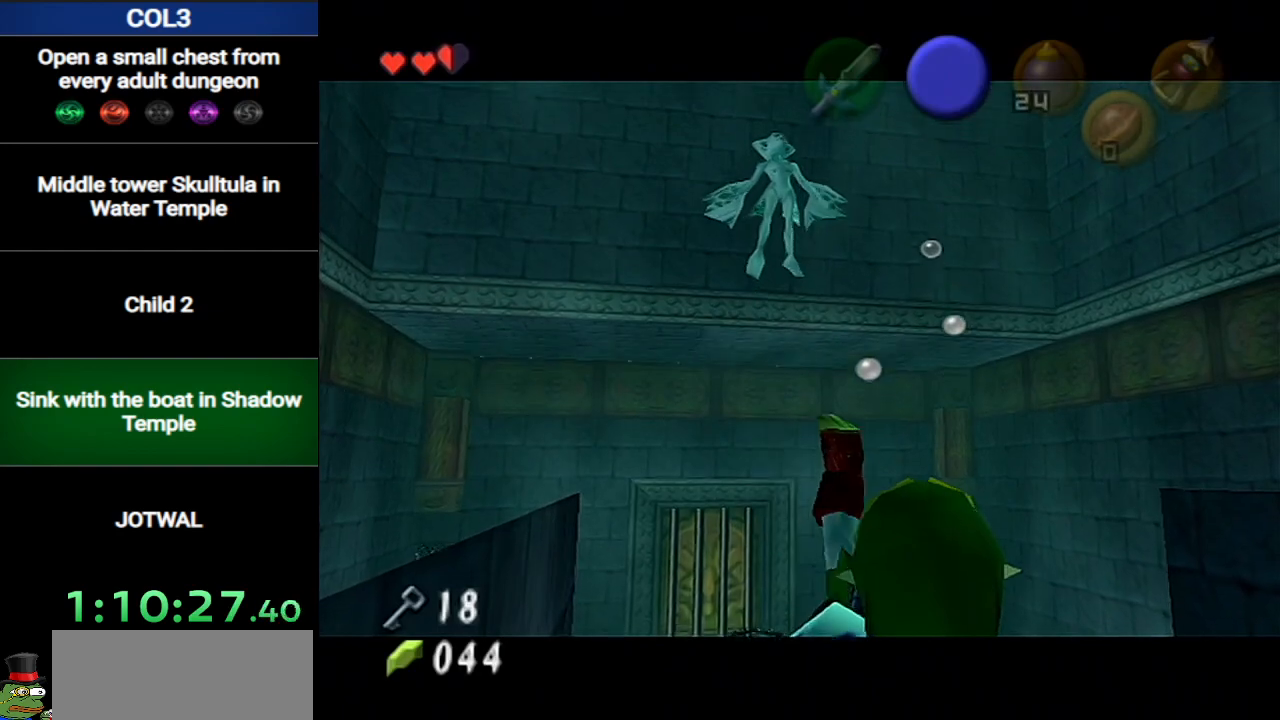
{"buttons": [], "left_stick": "up", "right_stick": "center", "events": []}
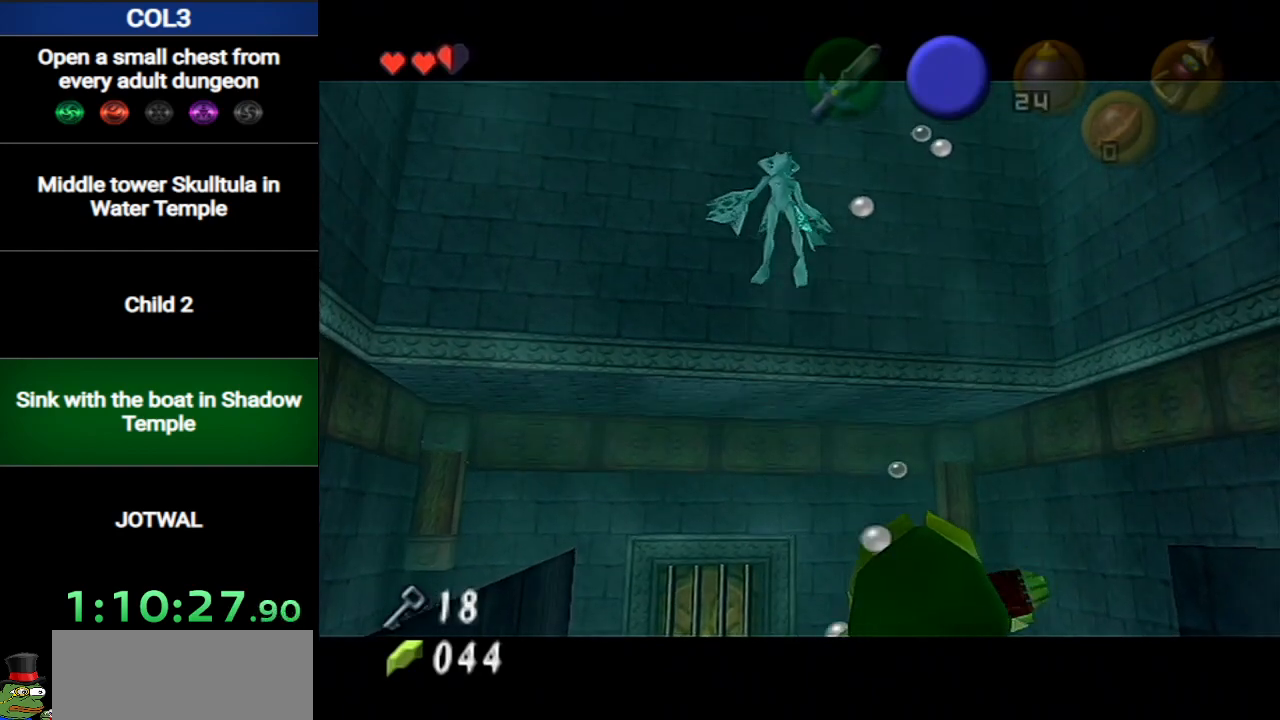
{"buttons": [], "left_stick": "up", "right_stick": "center", "events": []}
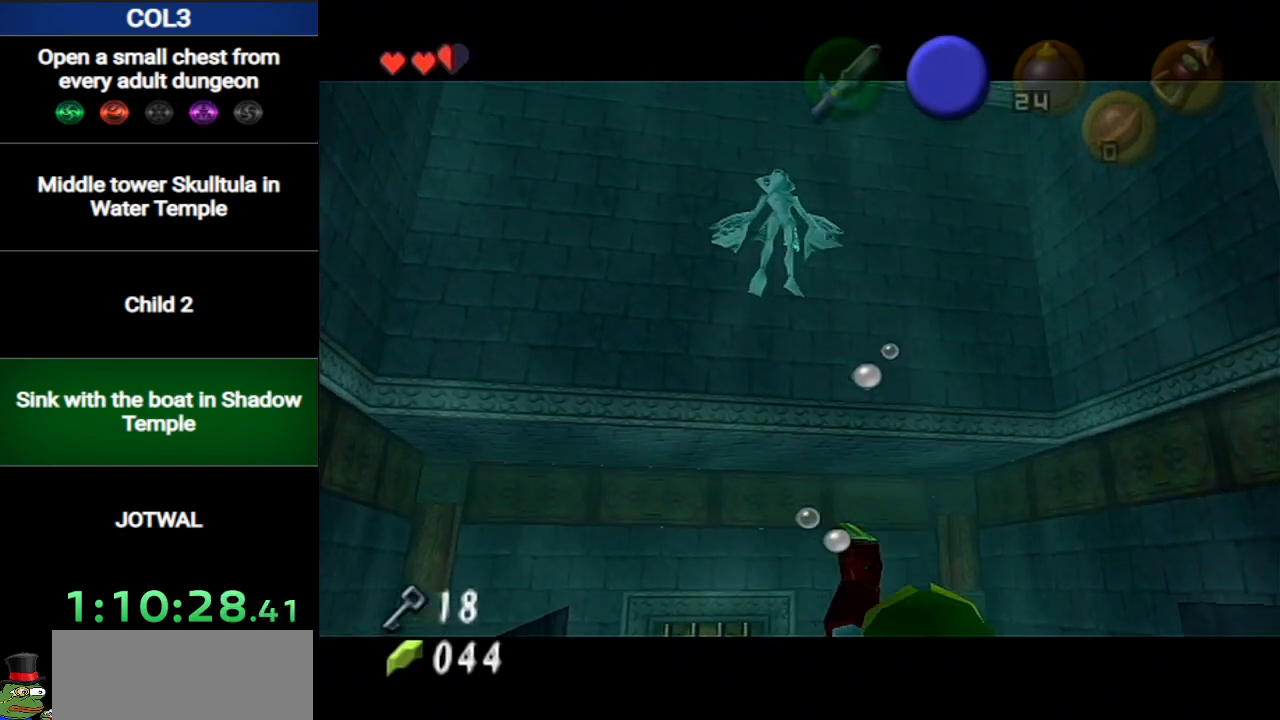
{"buttons": ["B"], "left_stick": "up", "right_stick": "center", "events": [[467, "B", "down"]]}
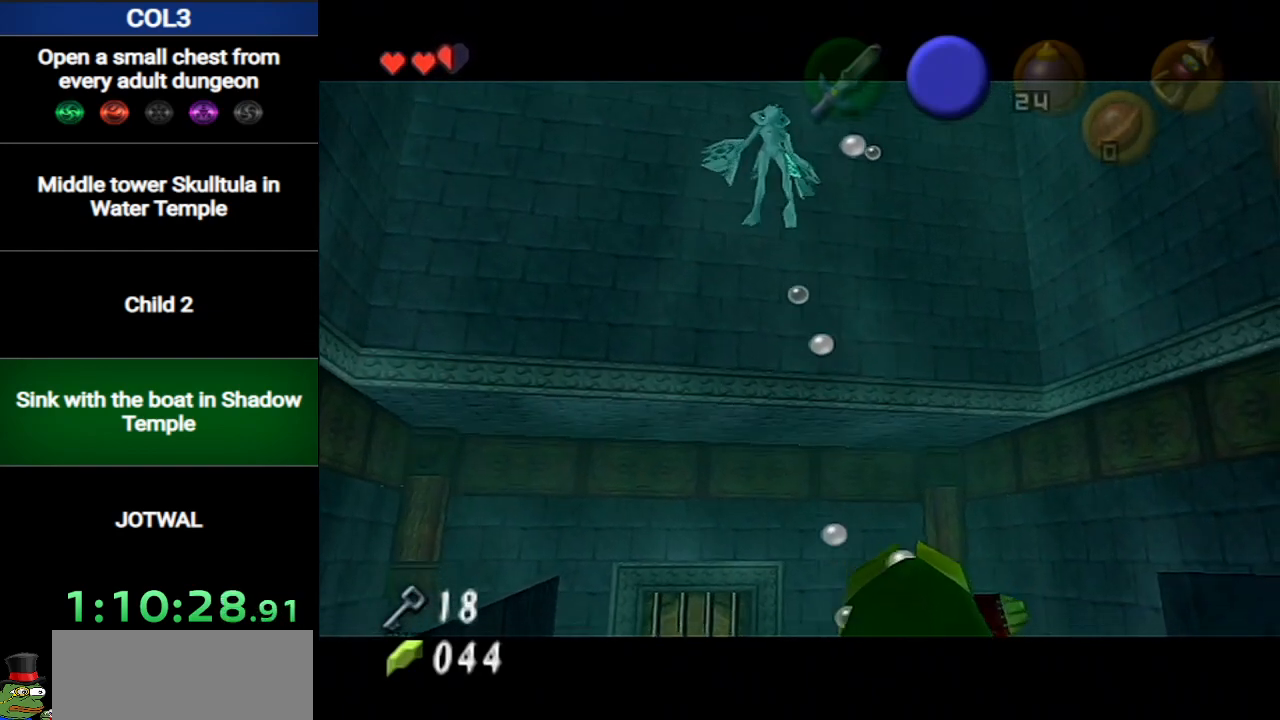
{"buttons": ["B"], "left_stick": "up", "right_stick": "center", "events": [[66, "B", "up"], [166, "B", "down"], [183, "B", "up"], [283, "B", "down"], [383, "B", "up"], [433, "B", "down"]]}
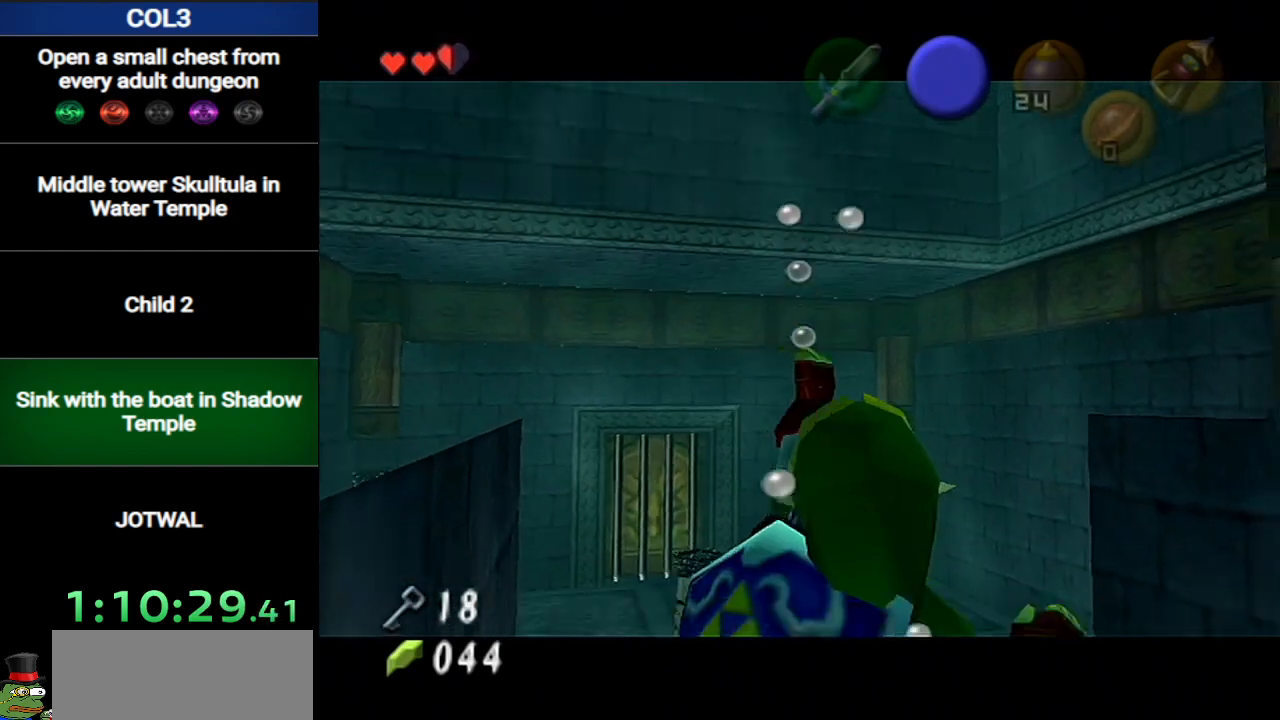
{"buttons": ["B"], "left_stick": "up", "right_stick": "center", "events": [[33, "B", "up"], [134, "B", "down"], [217, "B", "up"], [284, "B", "down"], [401, "B", "up"], [467, "B", "down"]]}
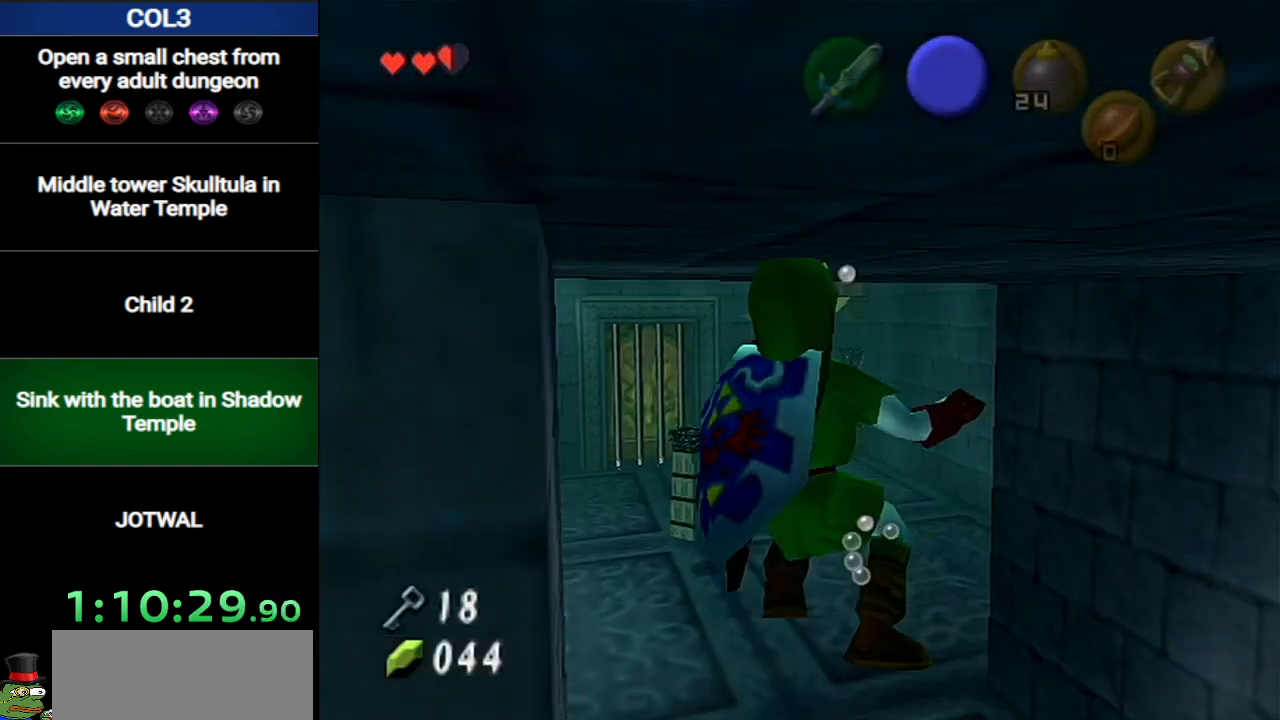
{"buttons": [], "left_stick": "up", "right_stick": "center", "events": [[66, "B", "up"], [166, "B", "down"], [283, "B", "up"], [350, "B", "down"], [450, "B", "up"]]}
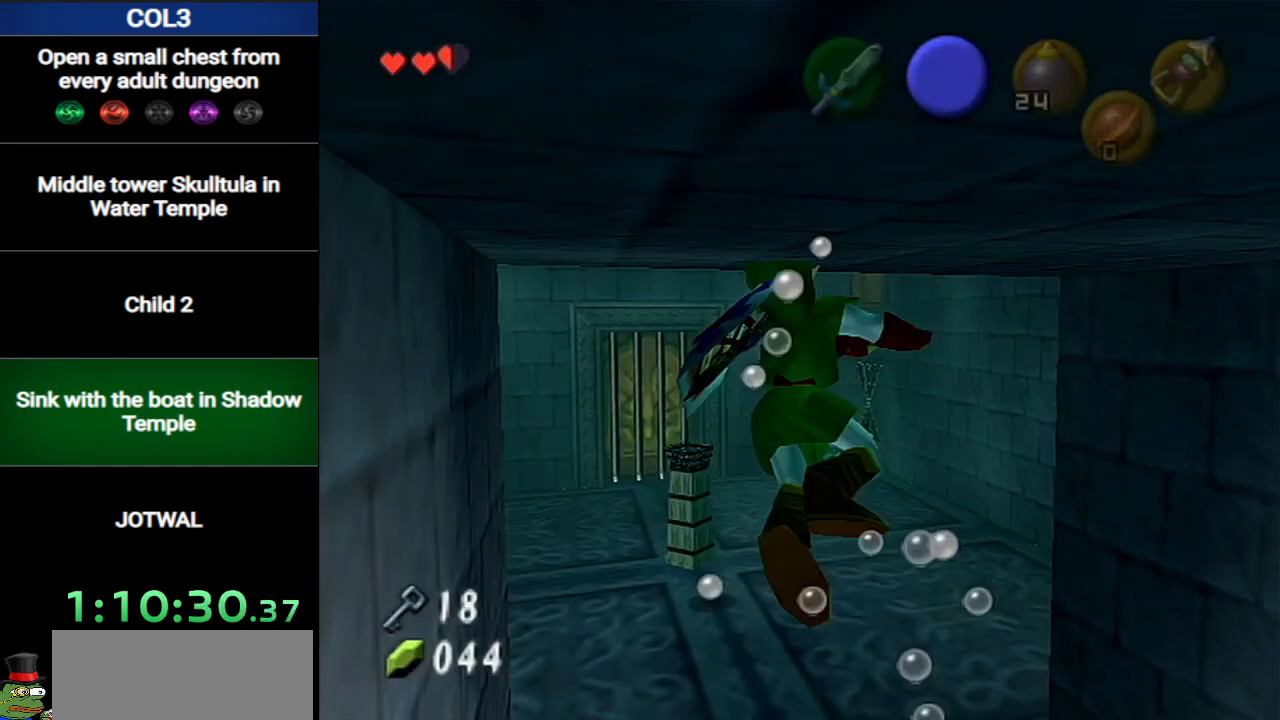
{"buttons": ["B"], "left_stick": "up", "right_stick": "center", "events": [[50, "B", "down"], [151, "B", "up"], [201, "B", "down"], [367, "B", "up"], [401, "B", "down"]]}
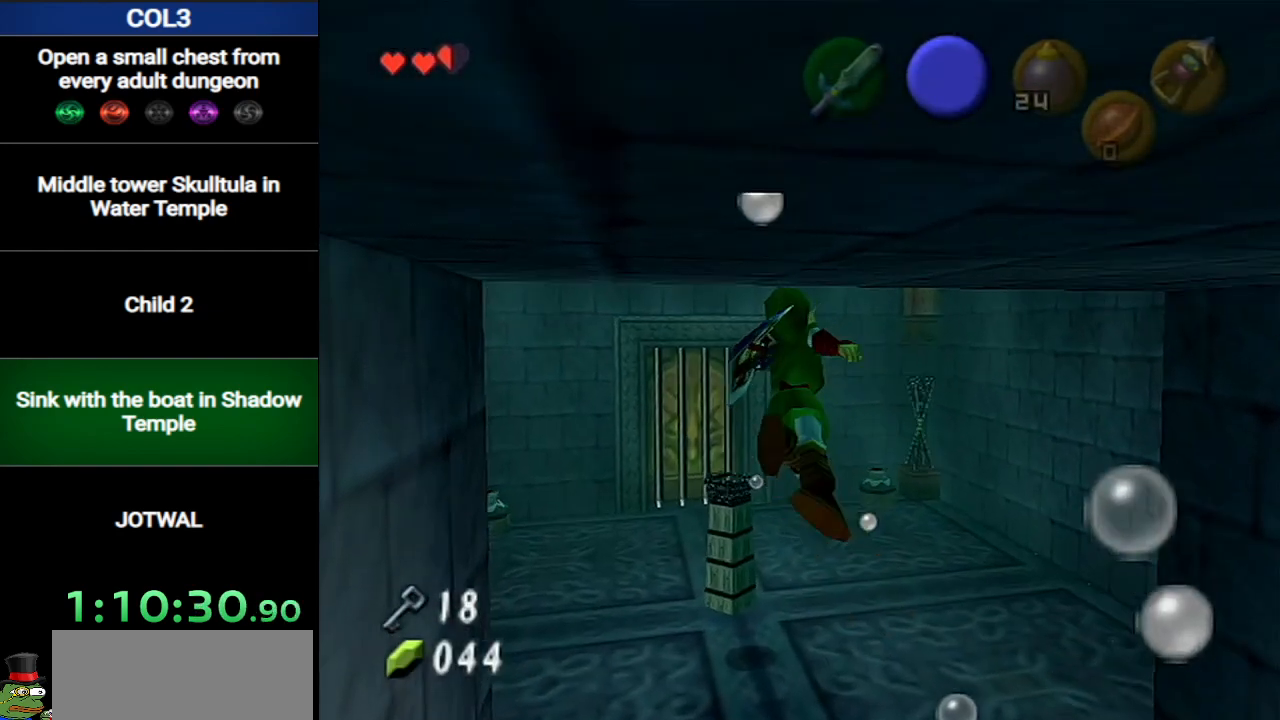
{"buttons": [], "left_stick": "center", "right_stick": "center", "events": [[17, "B", "up"], [484, "left_stick", "center"]]}
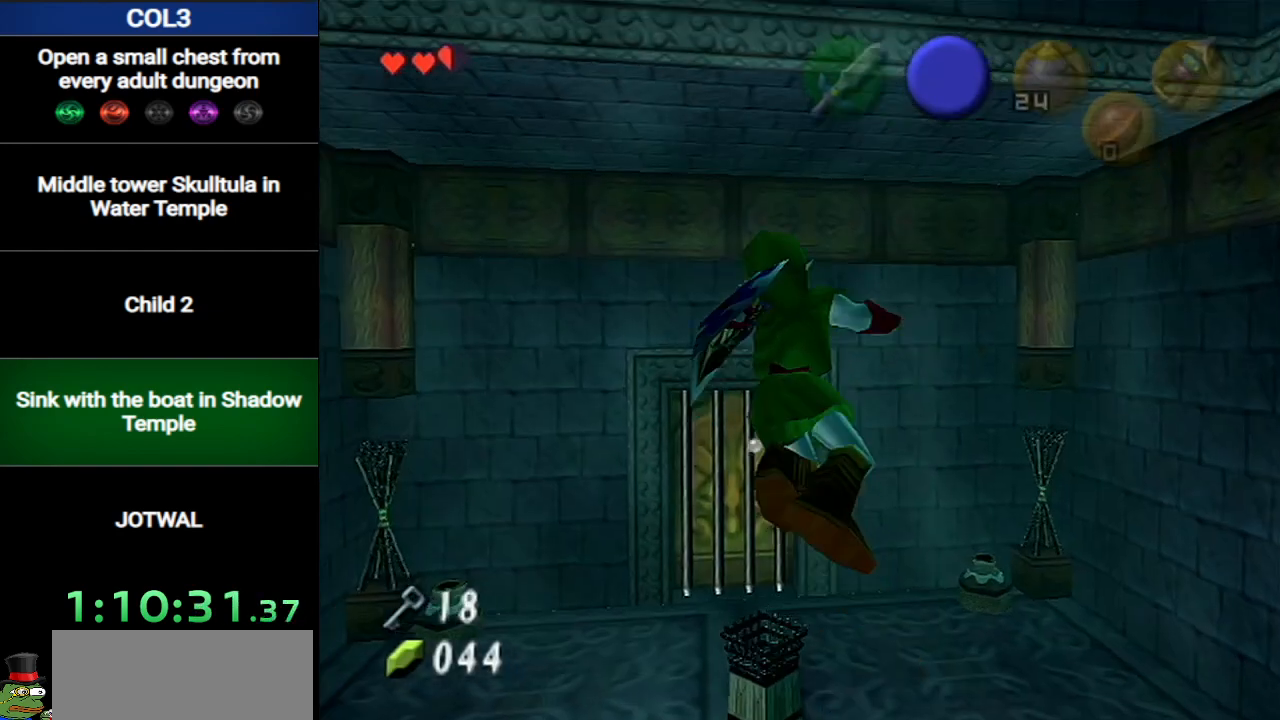
{"buttons": [], "left_stick": "down", "right_stick": "center", "events": [[334, "left_stick", "down"]]}
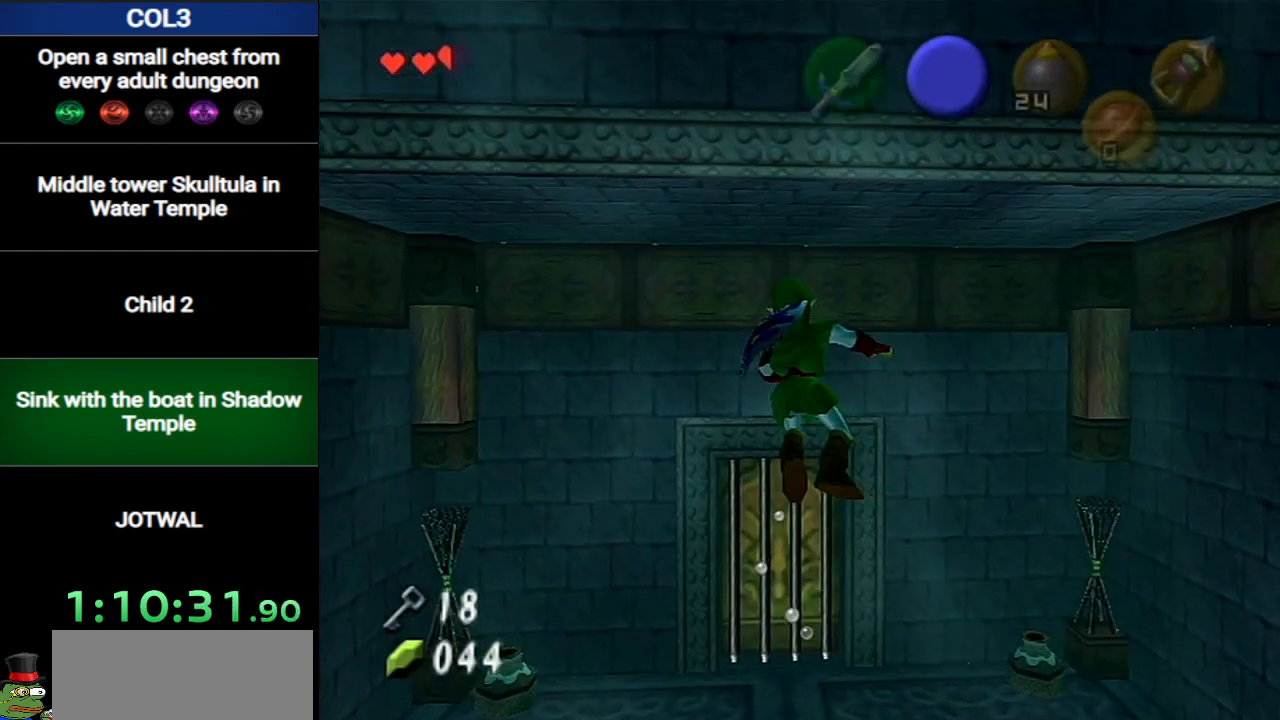
{"buttons": ["L1"], "left_stick": "center", "right_stick": "center", "events": [[367, "left_stick", "center"], [400, "L1", "down"]]}
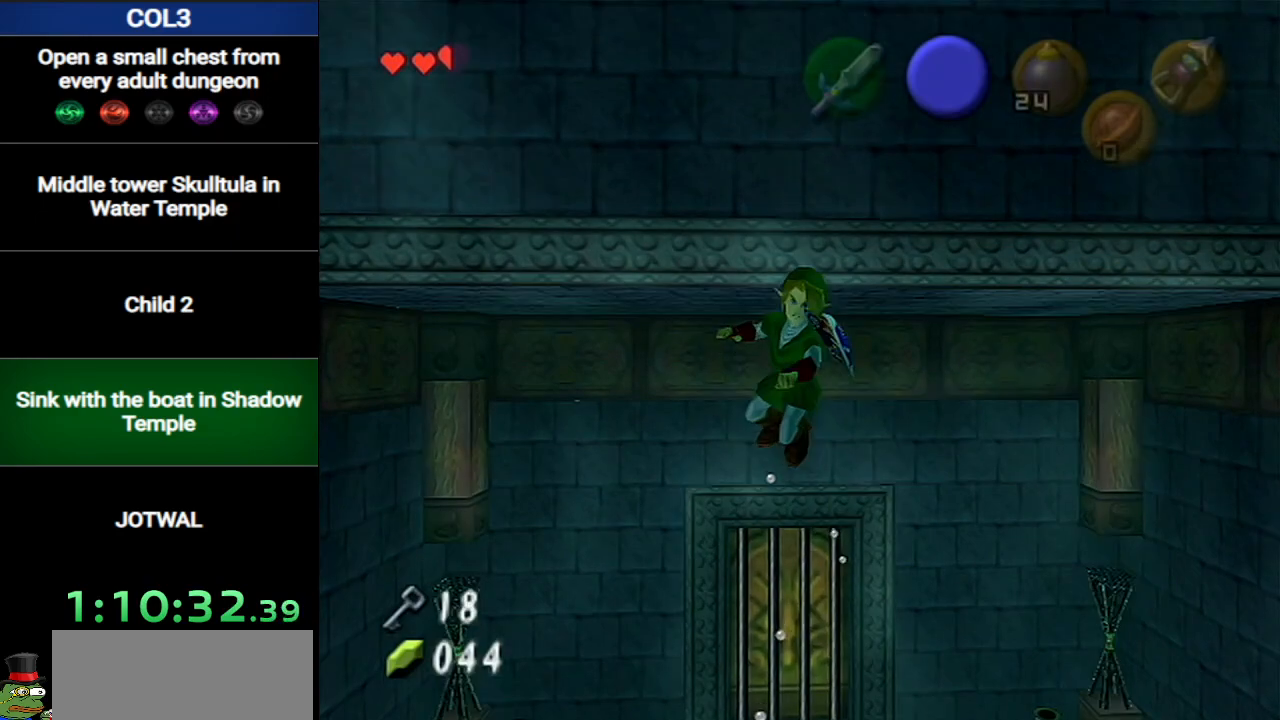
{"buttons": [], "left_stick": "up", "right_stick": "center", "events": [[151, "L1", "up"], [234, "left_stick", "up"]]}
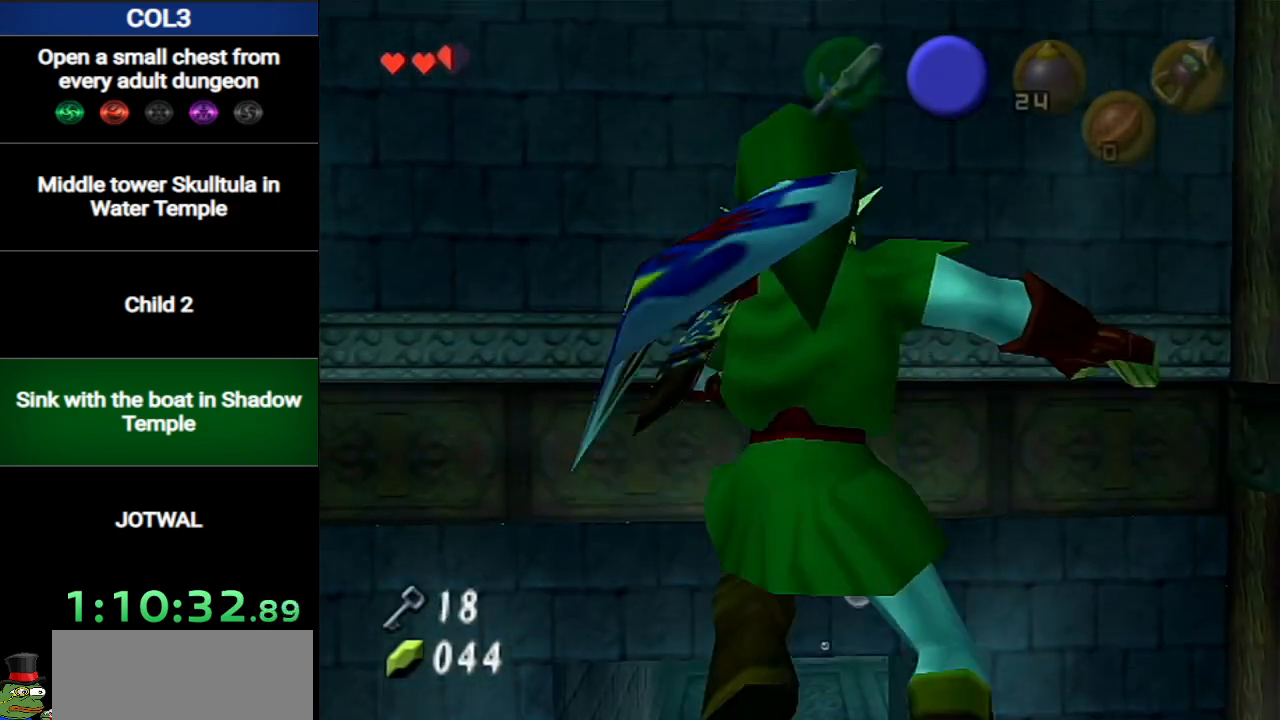
{"buttons": [], "left_stick": "up", "right_stick": "center", "events": []}
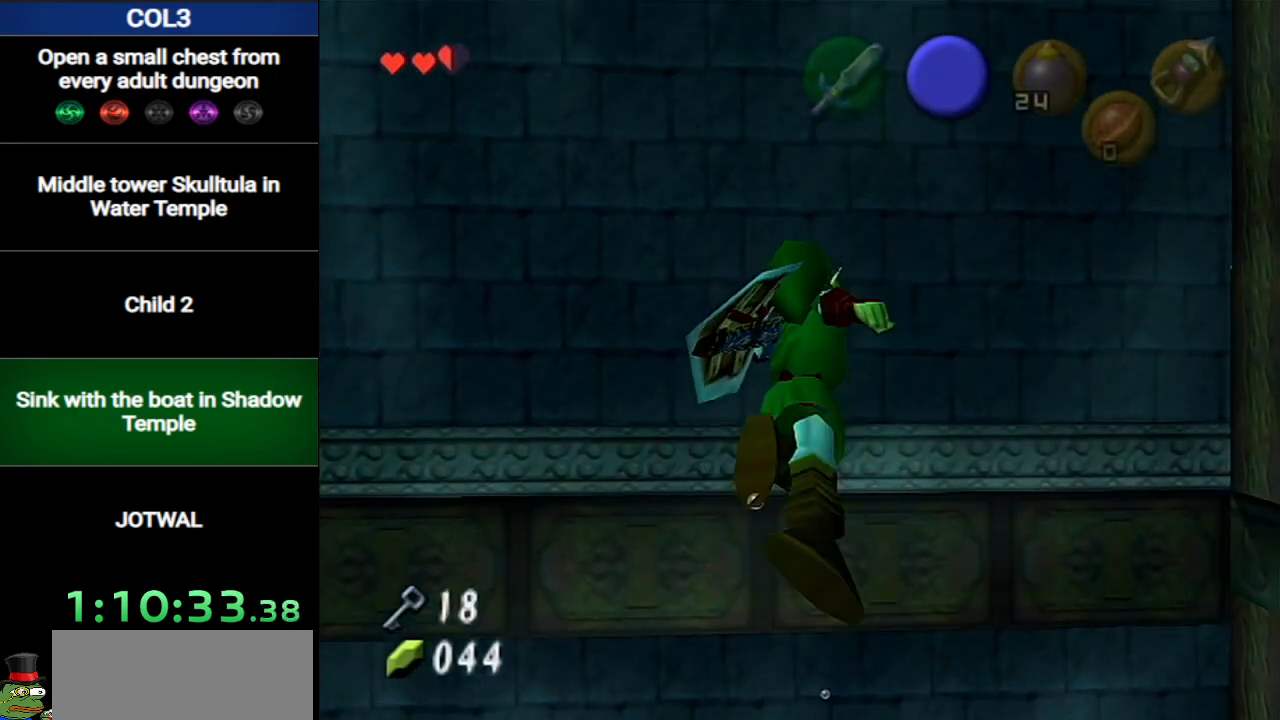
{"buttons": [], "left_stick": "up", "right_stick": "center", "events": []}
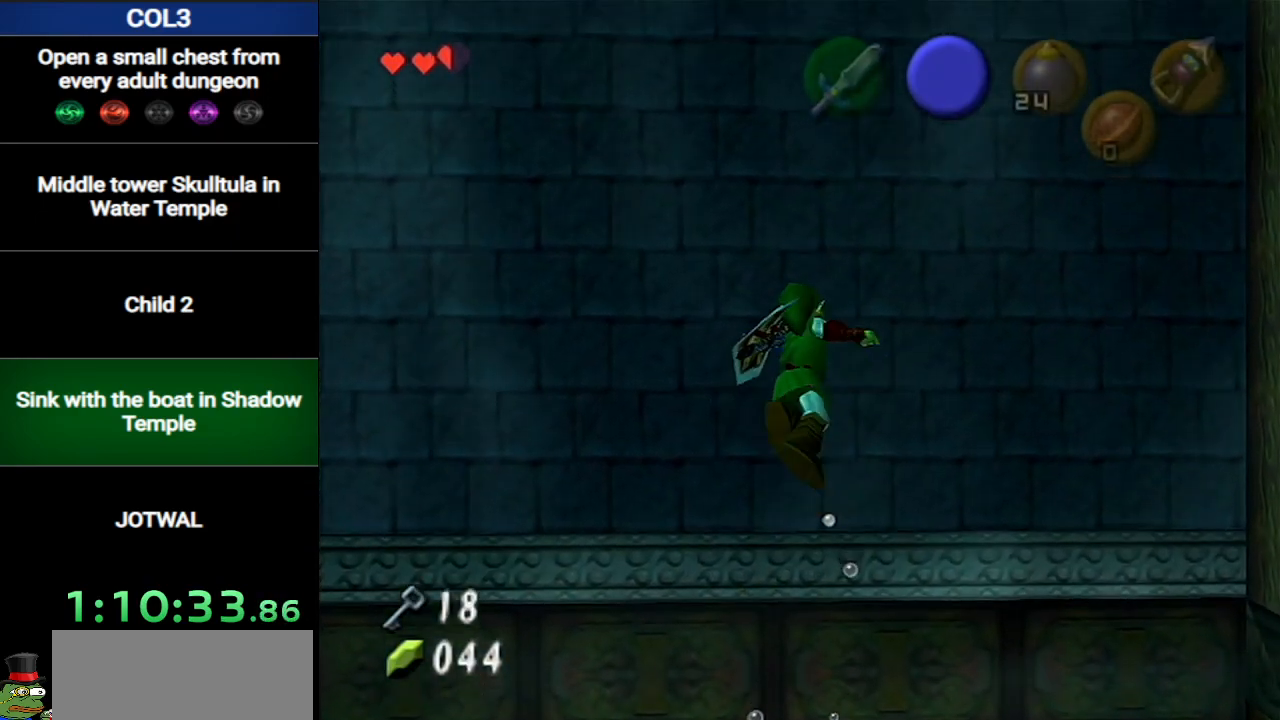
{"buttons": ["L1"], "left_stick": "center", "right_stick": "center", "events": [[334, "L1", "down"], [400, "left_stick", "center"]]}
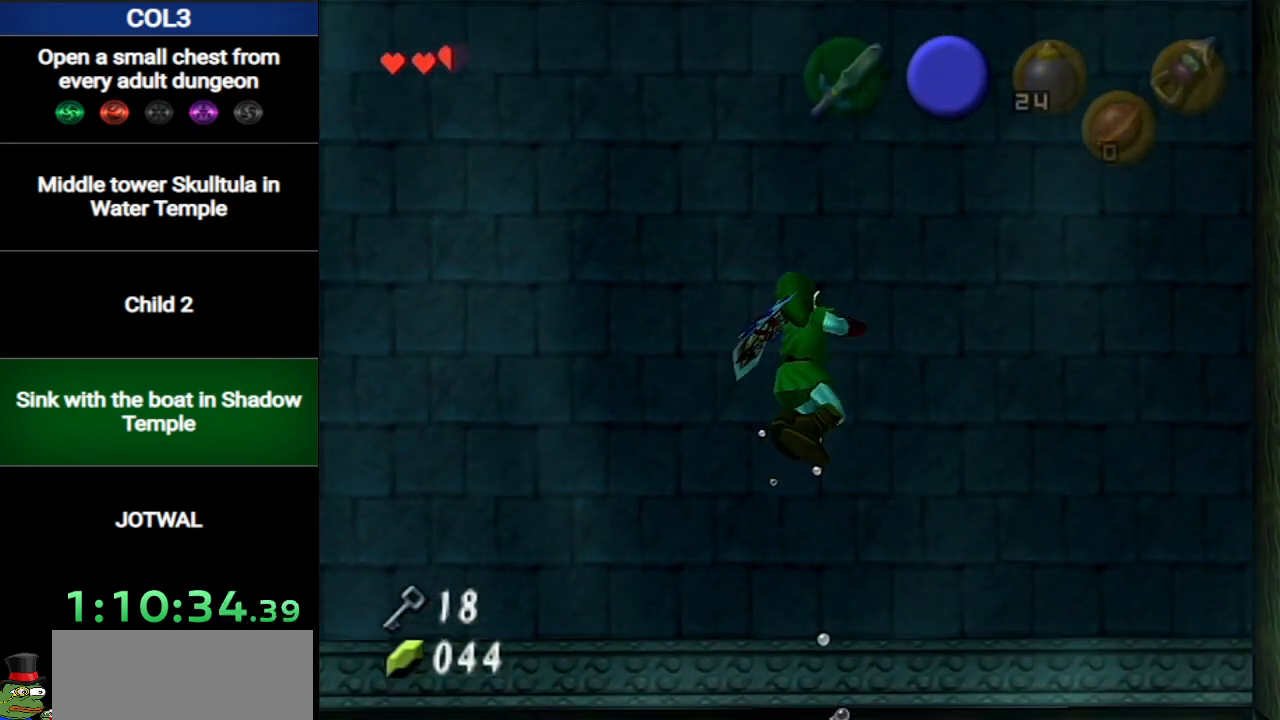
{"buttons": [], "left_stick": "down", "right_stick": "center", "events": [[50, "L1", "up"], [184, "left_stick", "down"]]}
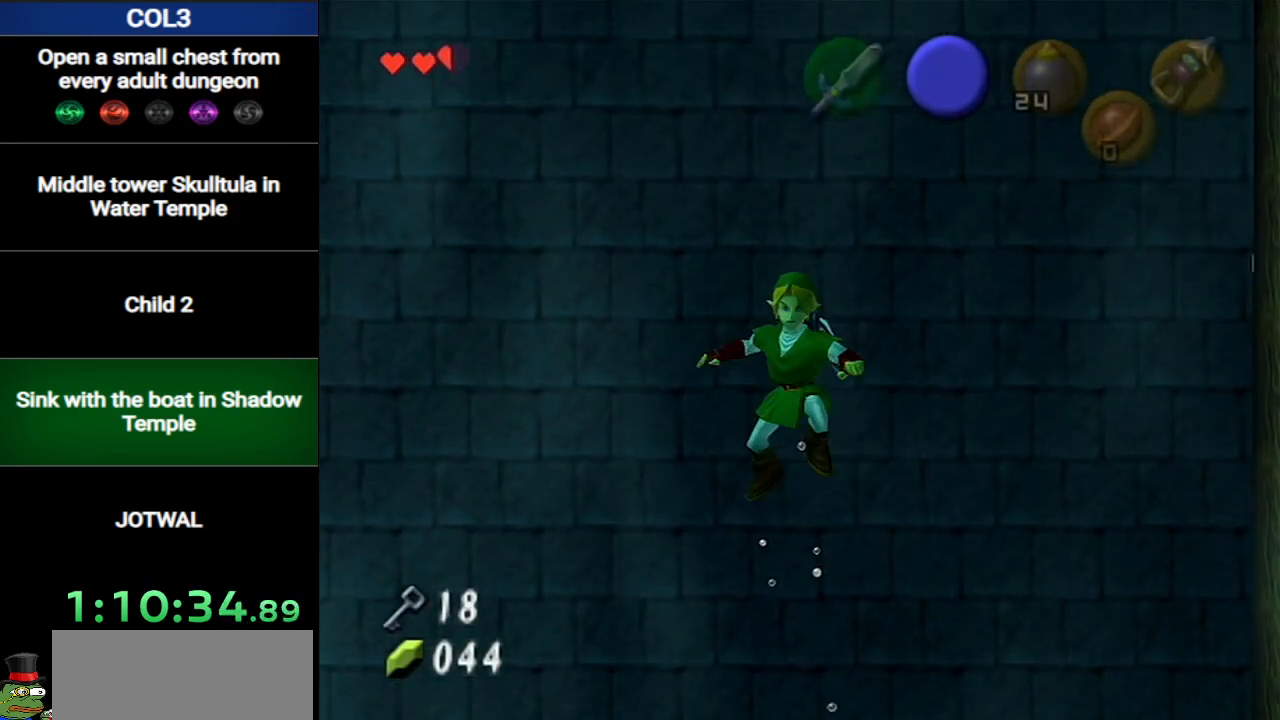
{"buttons": ["L1"], "left_stick": "down-right", "right_stick": "center", "events": [[17, "L1", "down"], [50, "left_stick", "center"], [434, "left_stick", "down-right"]]}
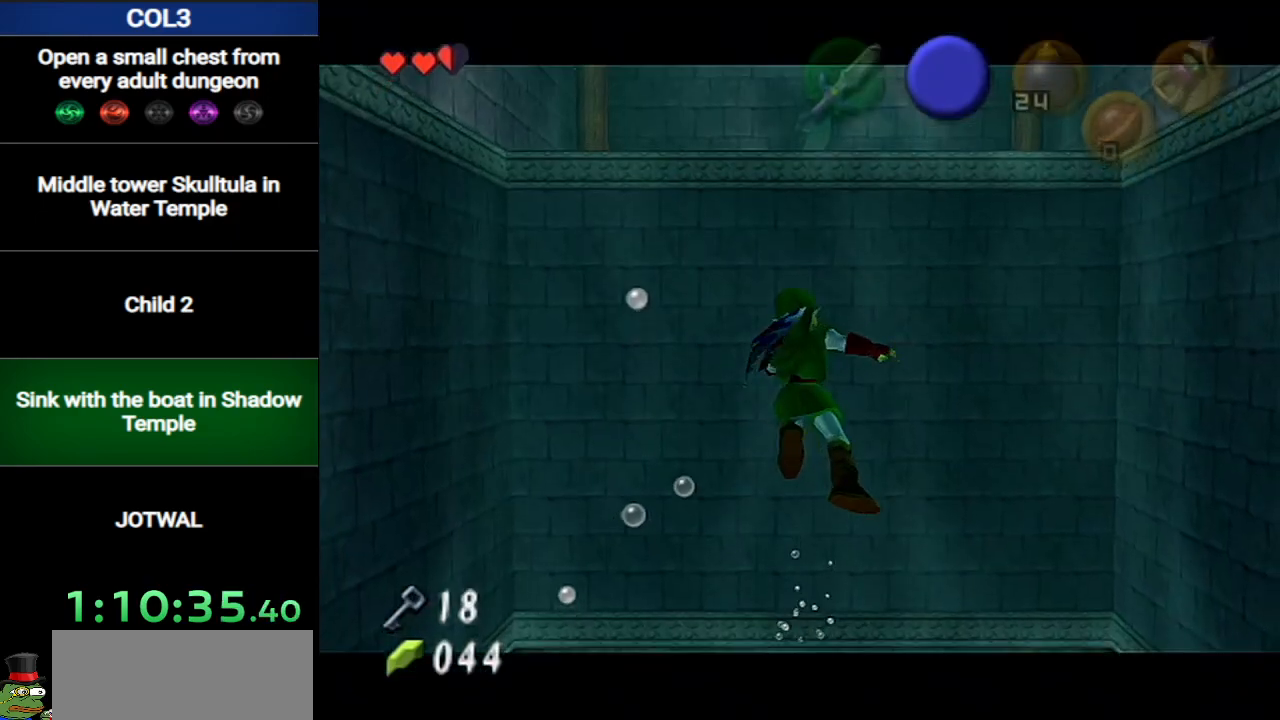
{"buttons": ["L1"], "left_stick": "center", "right_stick": "center", "events": [[334, "left_stick", "center"]]}